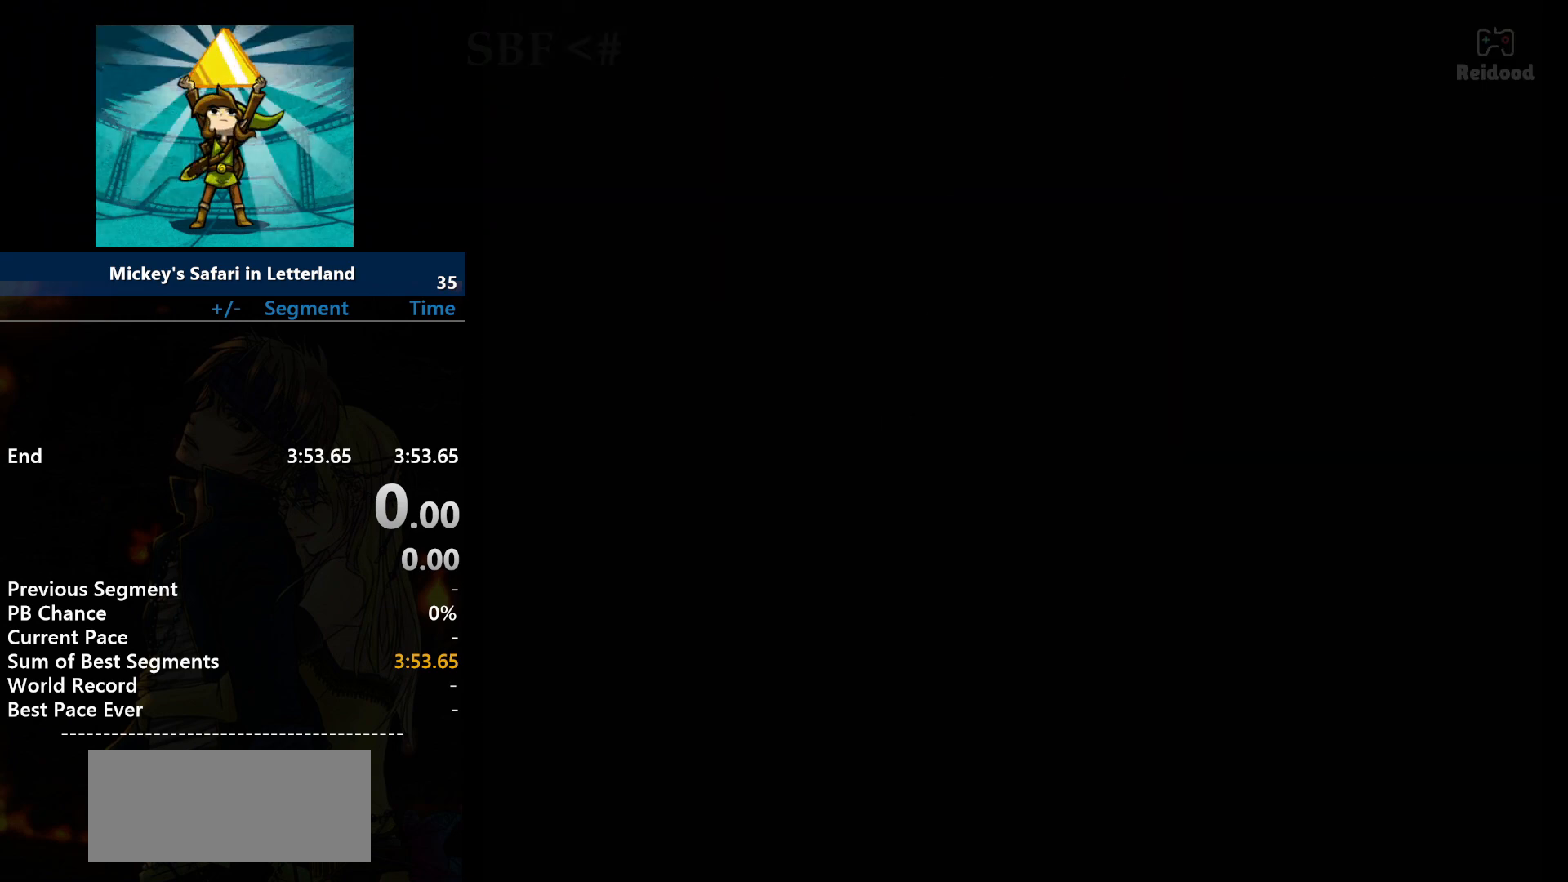
Gameplay with a controller (Nintendo layout); each line is a JSON object with the inputs held at the frame after it. "events" lists button and stick changes between this image and that frame as [ms after this image, input, new state], when the widget could be followed in between. Not read: L3 R3.
{"buttons": [], "events": [[200, "SELECT", "down"], [200, "START", "down"], [267, "SELECT", "up"], [267, "START", "up"]]}
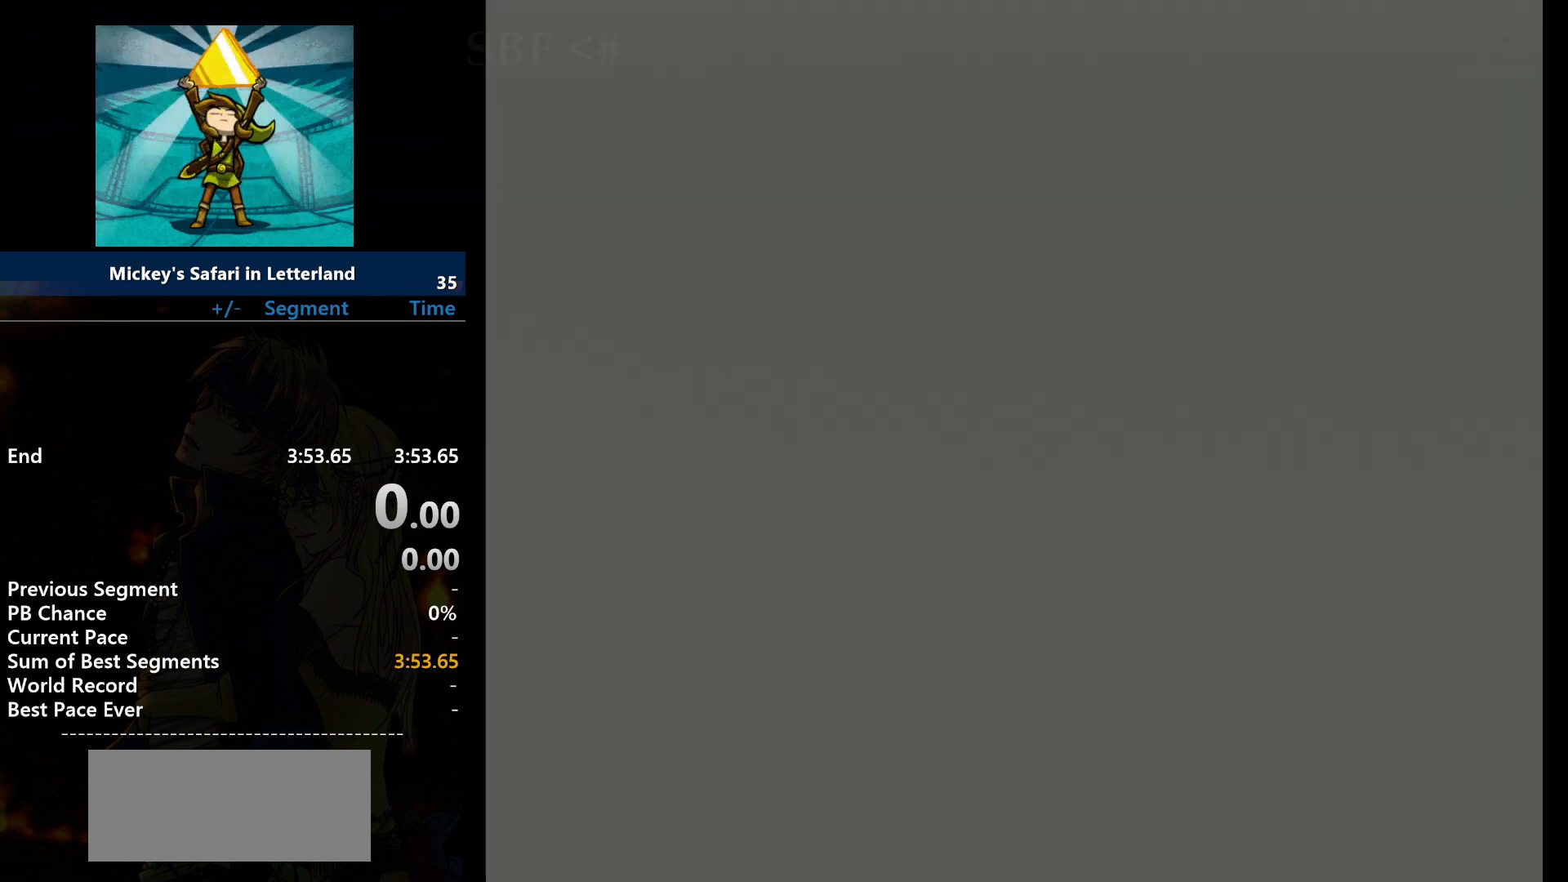
{"buttons": [], "events": []}
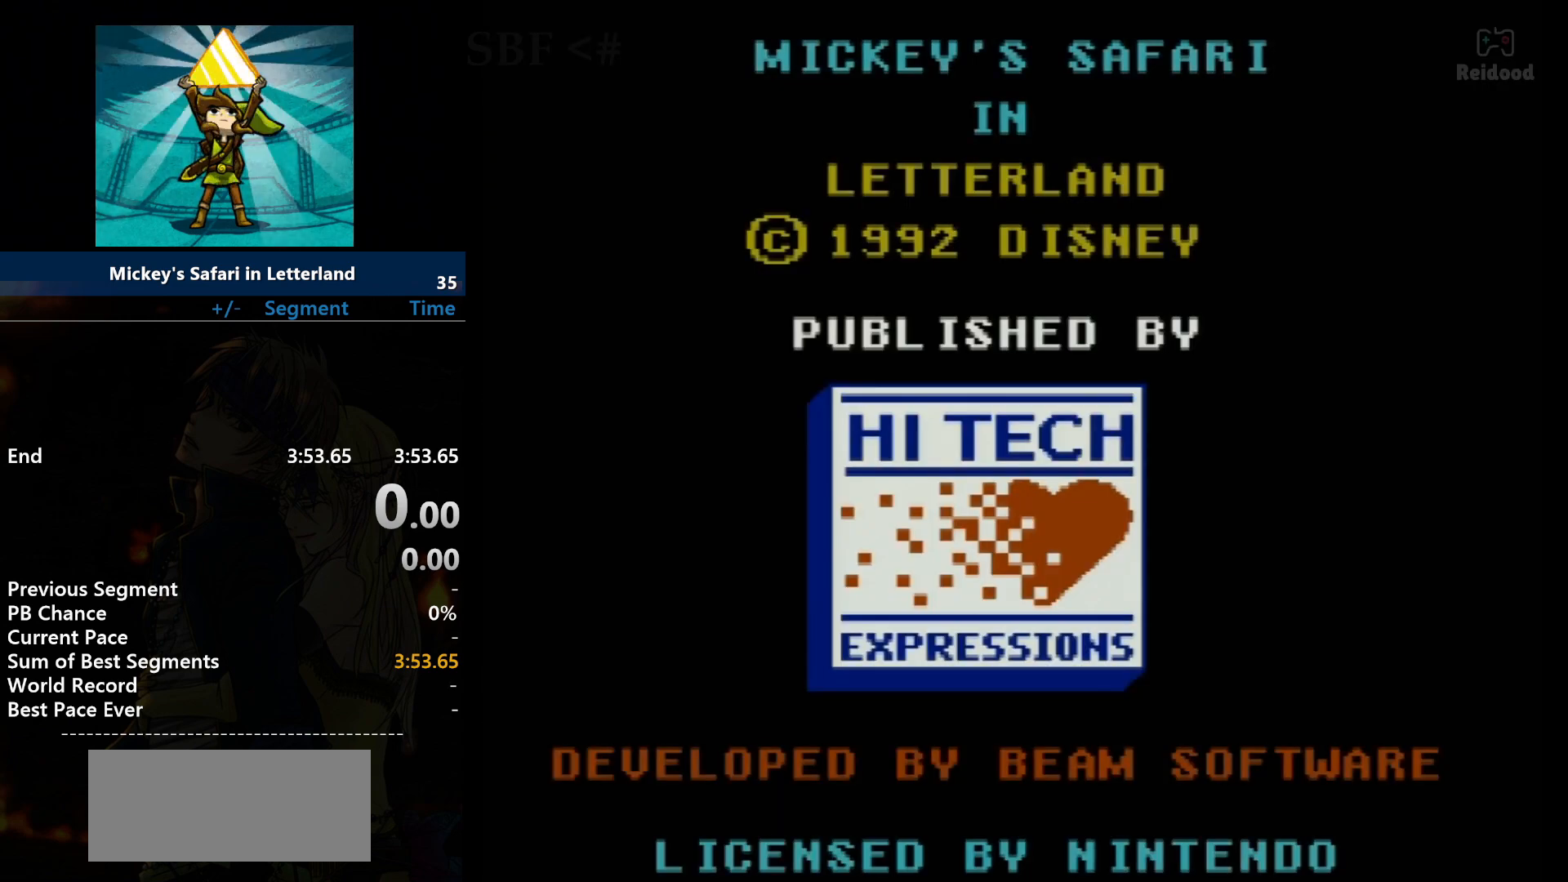
{"buttons": [], "events": [[267, "START", "down"], [433, "START", "up"]]}
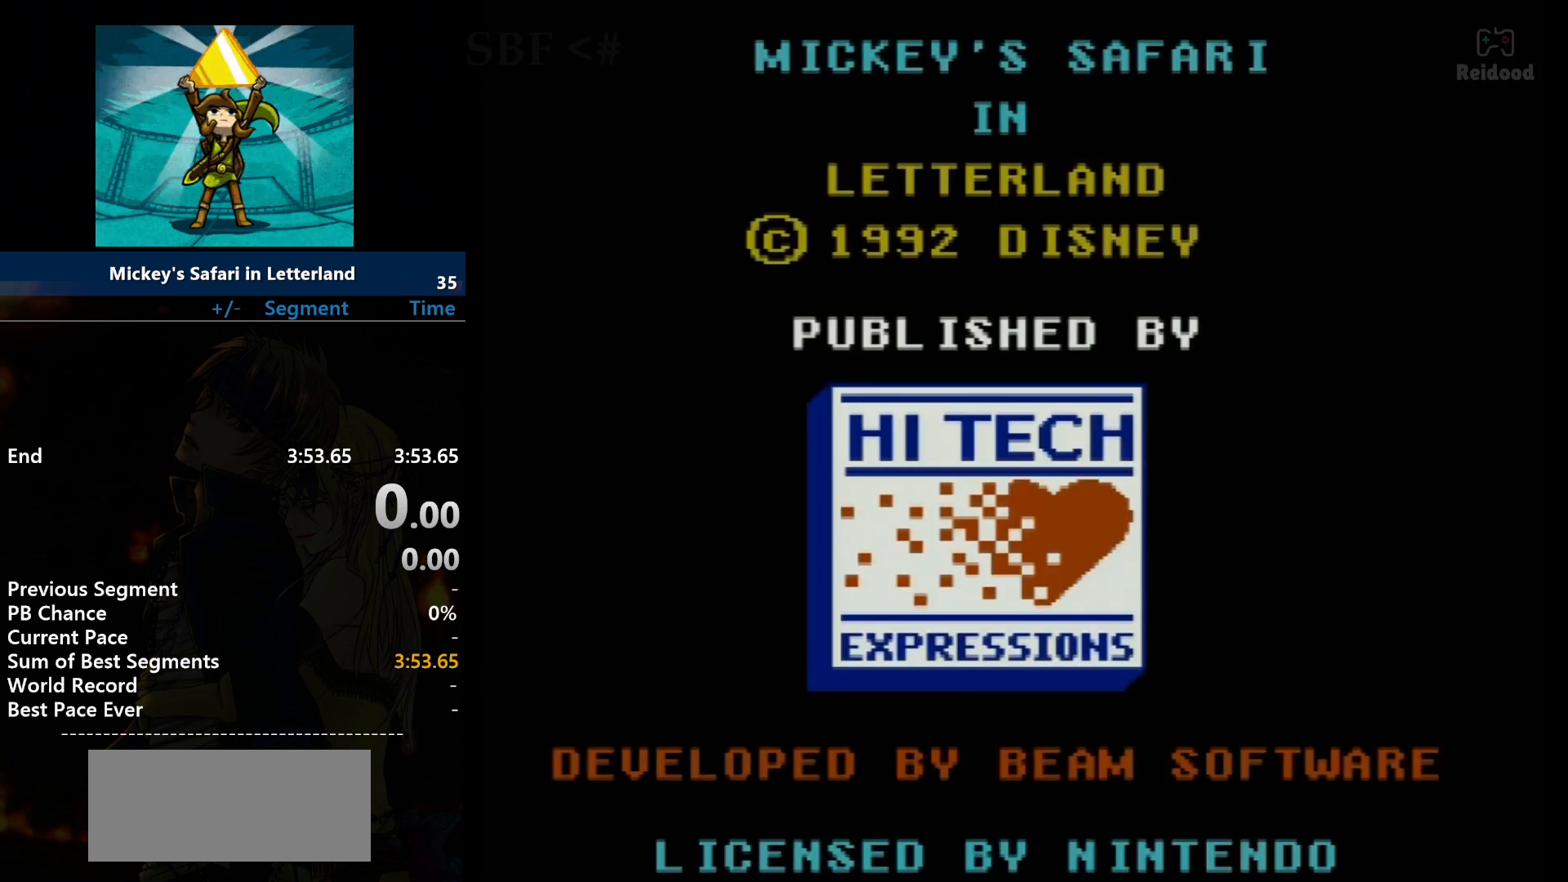
{"buttons": ["A"], "events": [[67, "A", "down"], [167, "A", "up"], [267, "A", "down"], [367, "A", "up"], [467, "A", "down"]]}
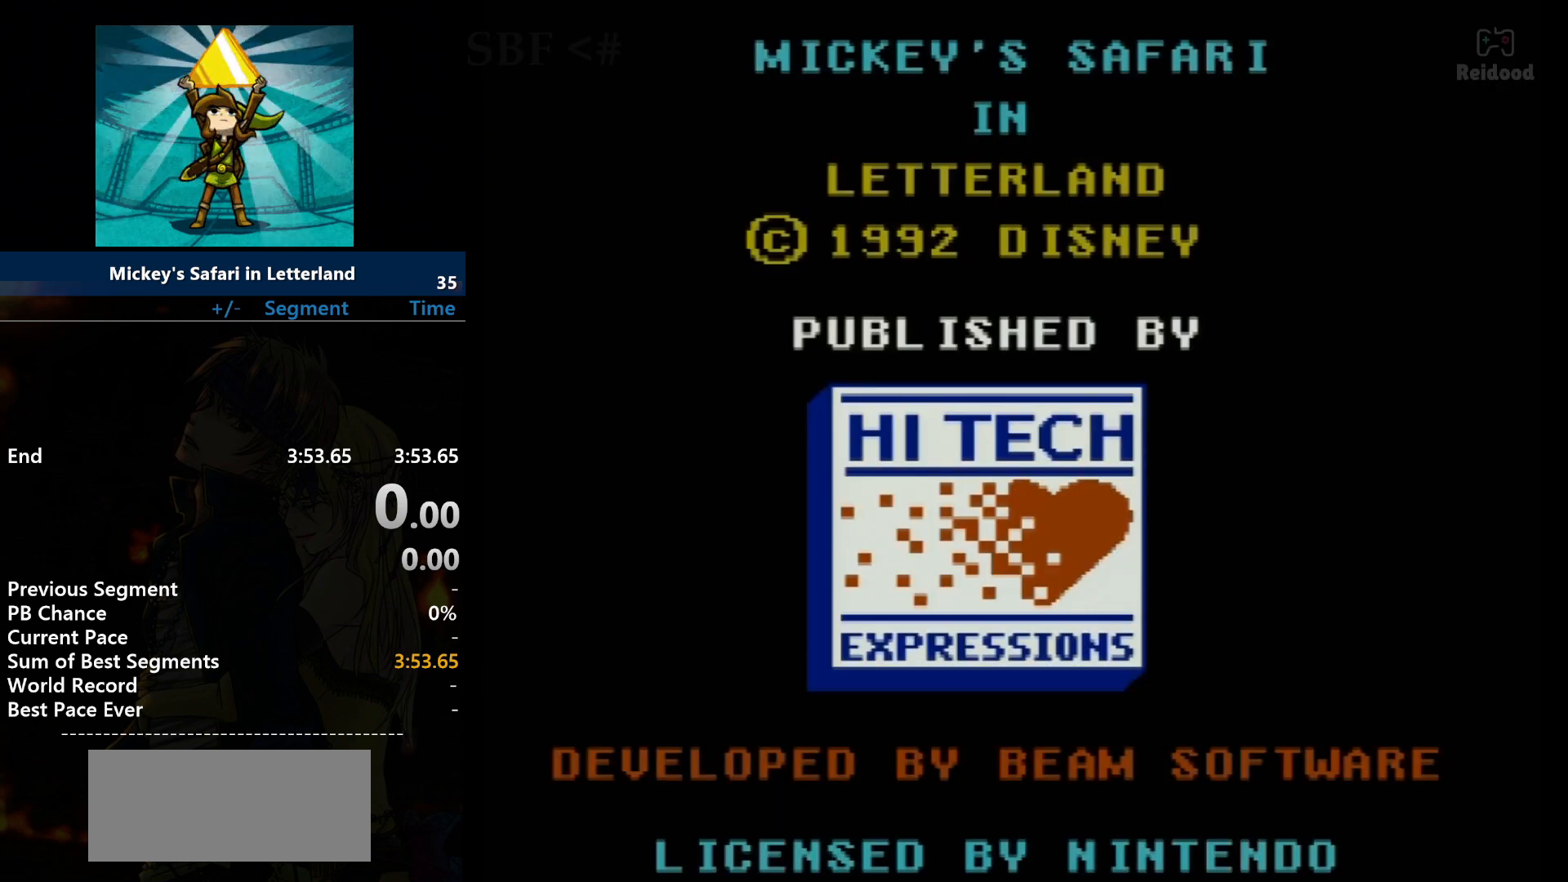
{"buttons": ["A"], "events": [[66, "A", "up"], [467, "A", "down"]]}
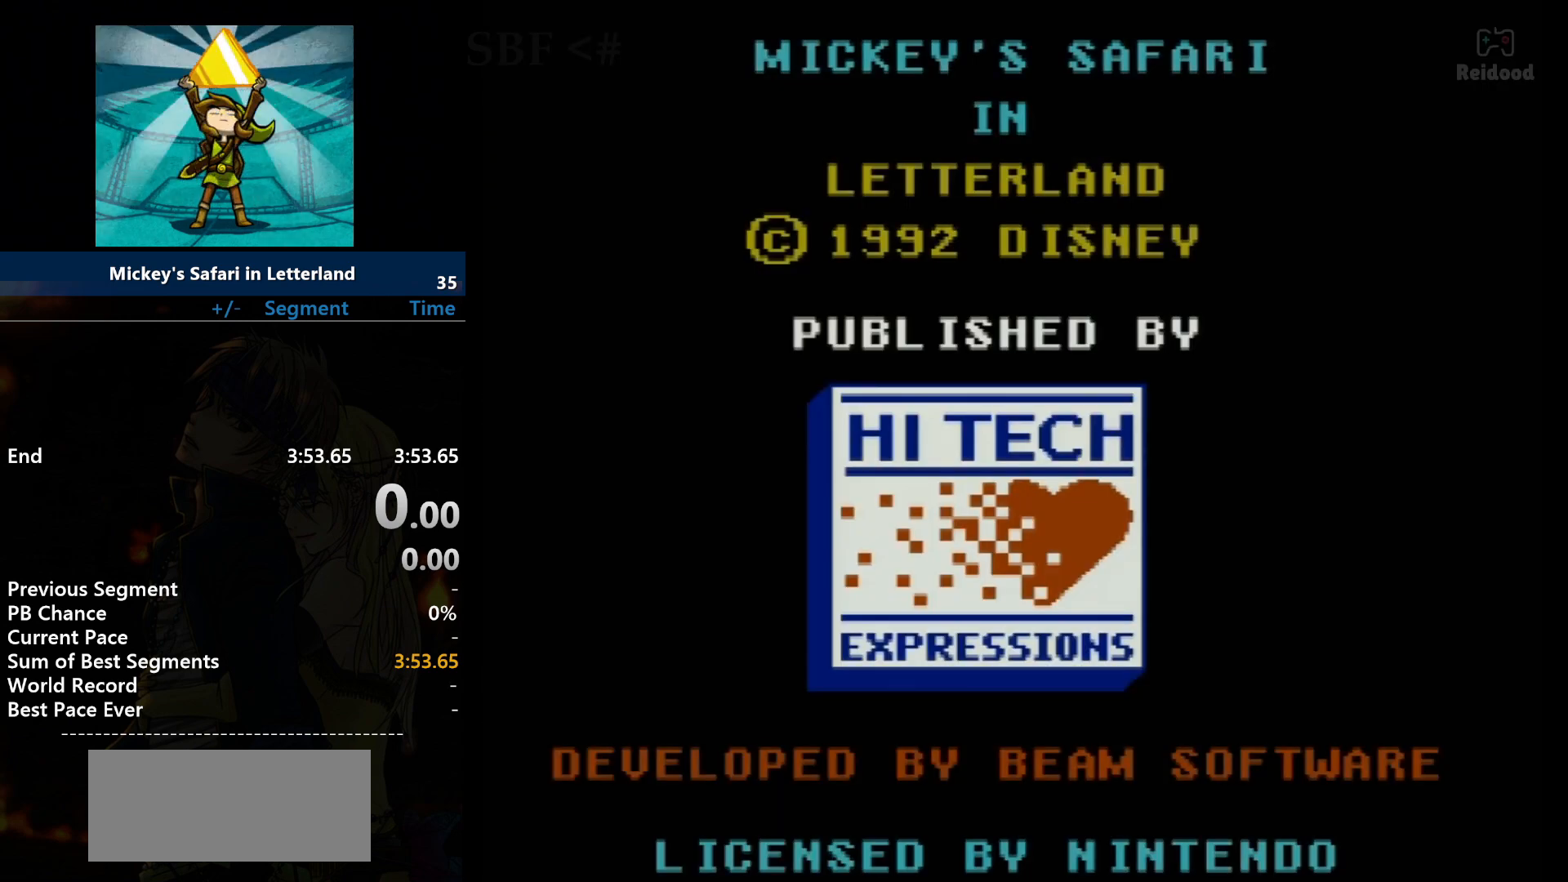
{"buttons": [], "events": [[134, "A", "up"], [334, "A", "down"], [501, "A", "up"]]}
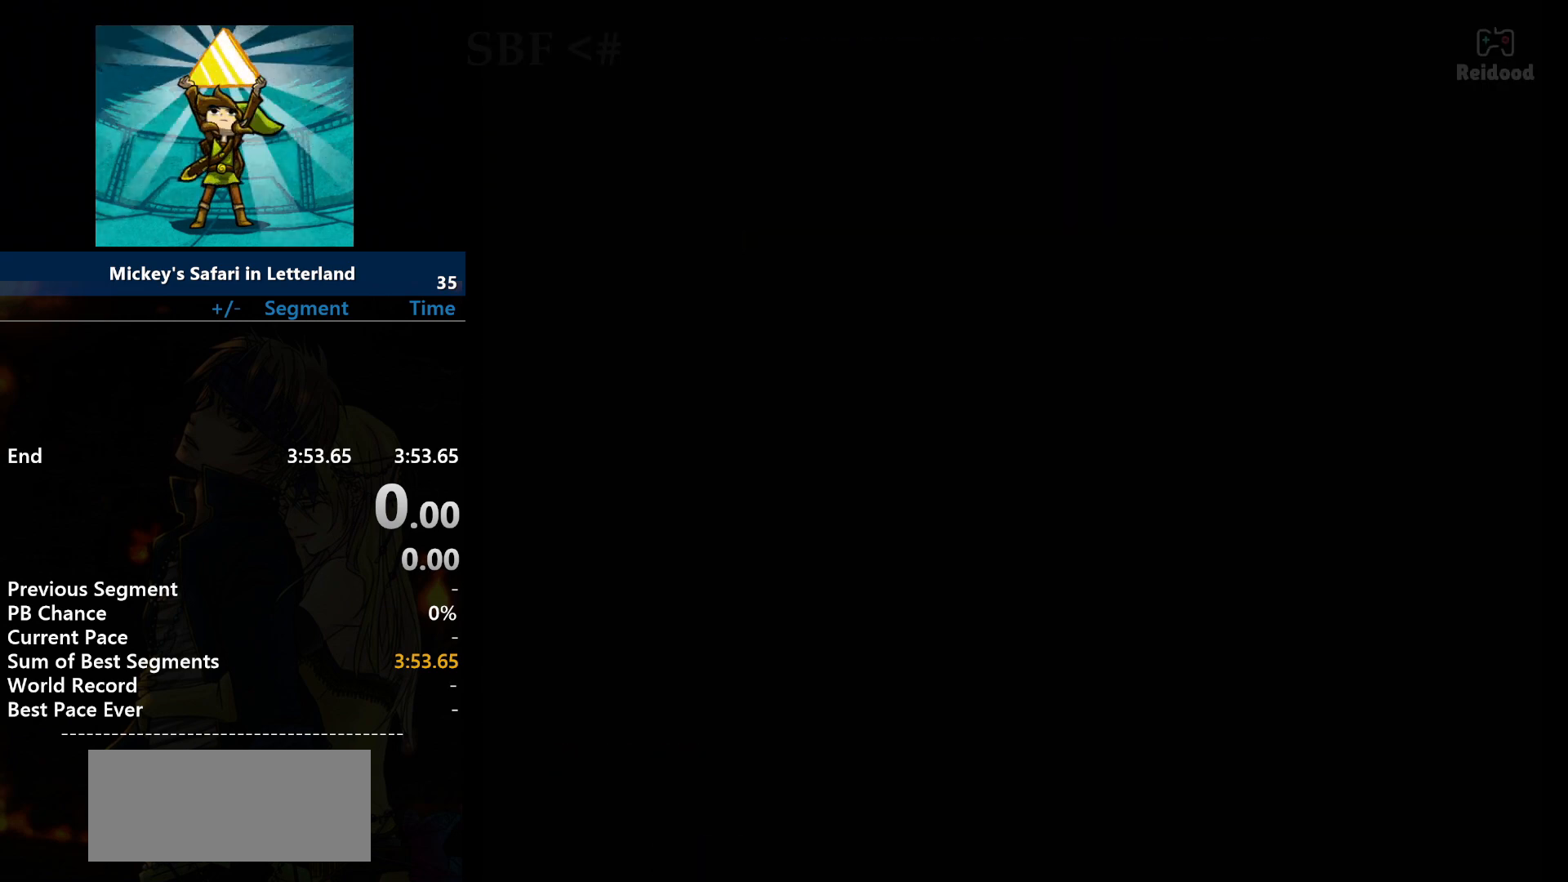
{"buttons": [], "events": []}
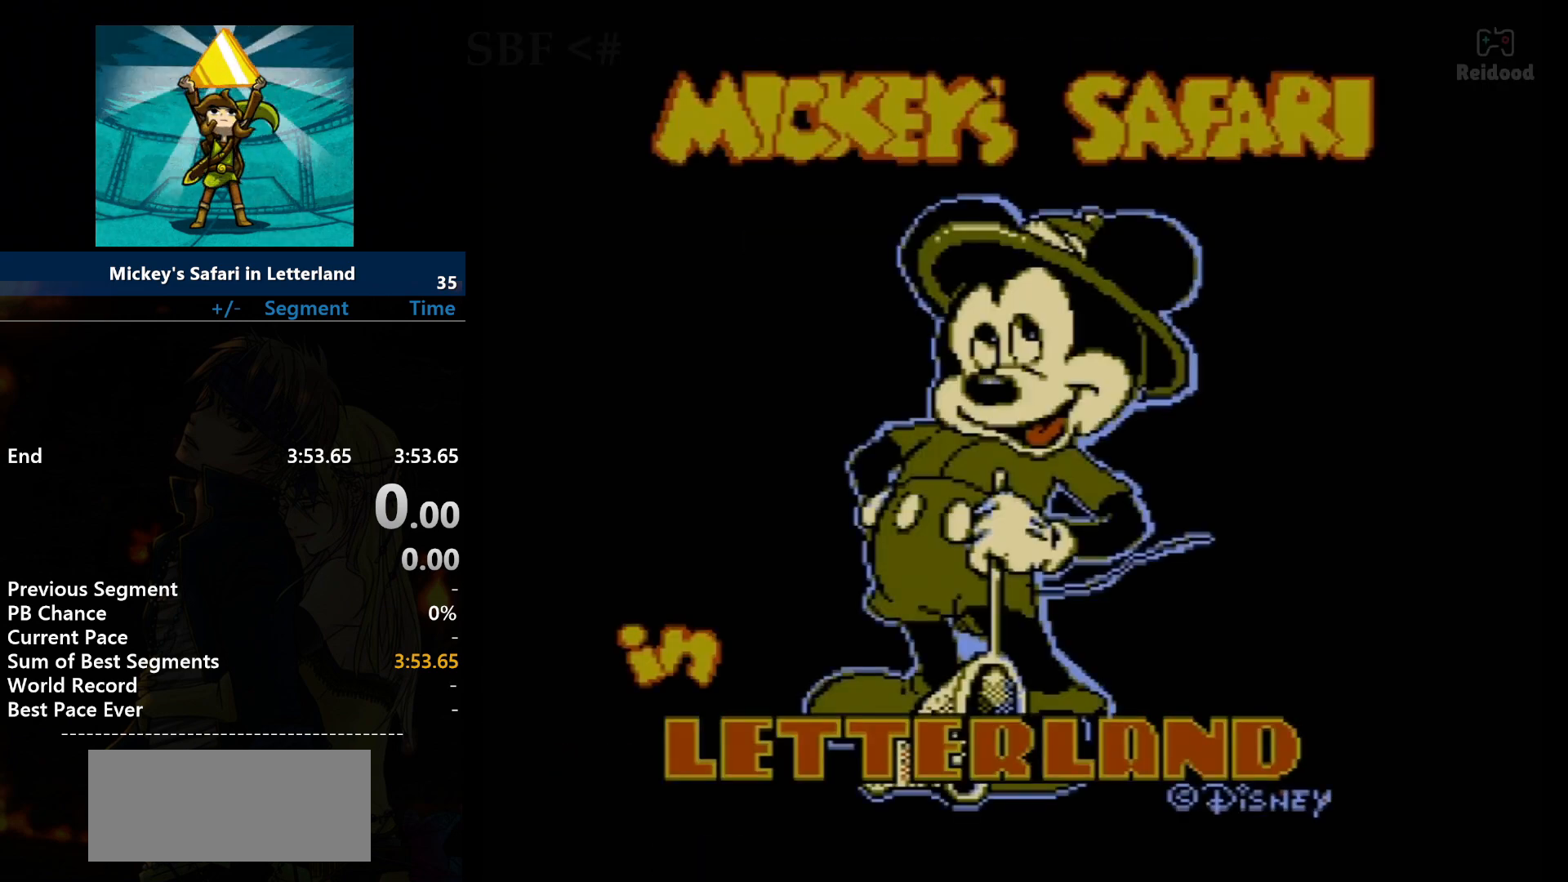
{"buttons": ["START"], "events": [[401, "START", "down"]]}
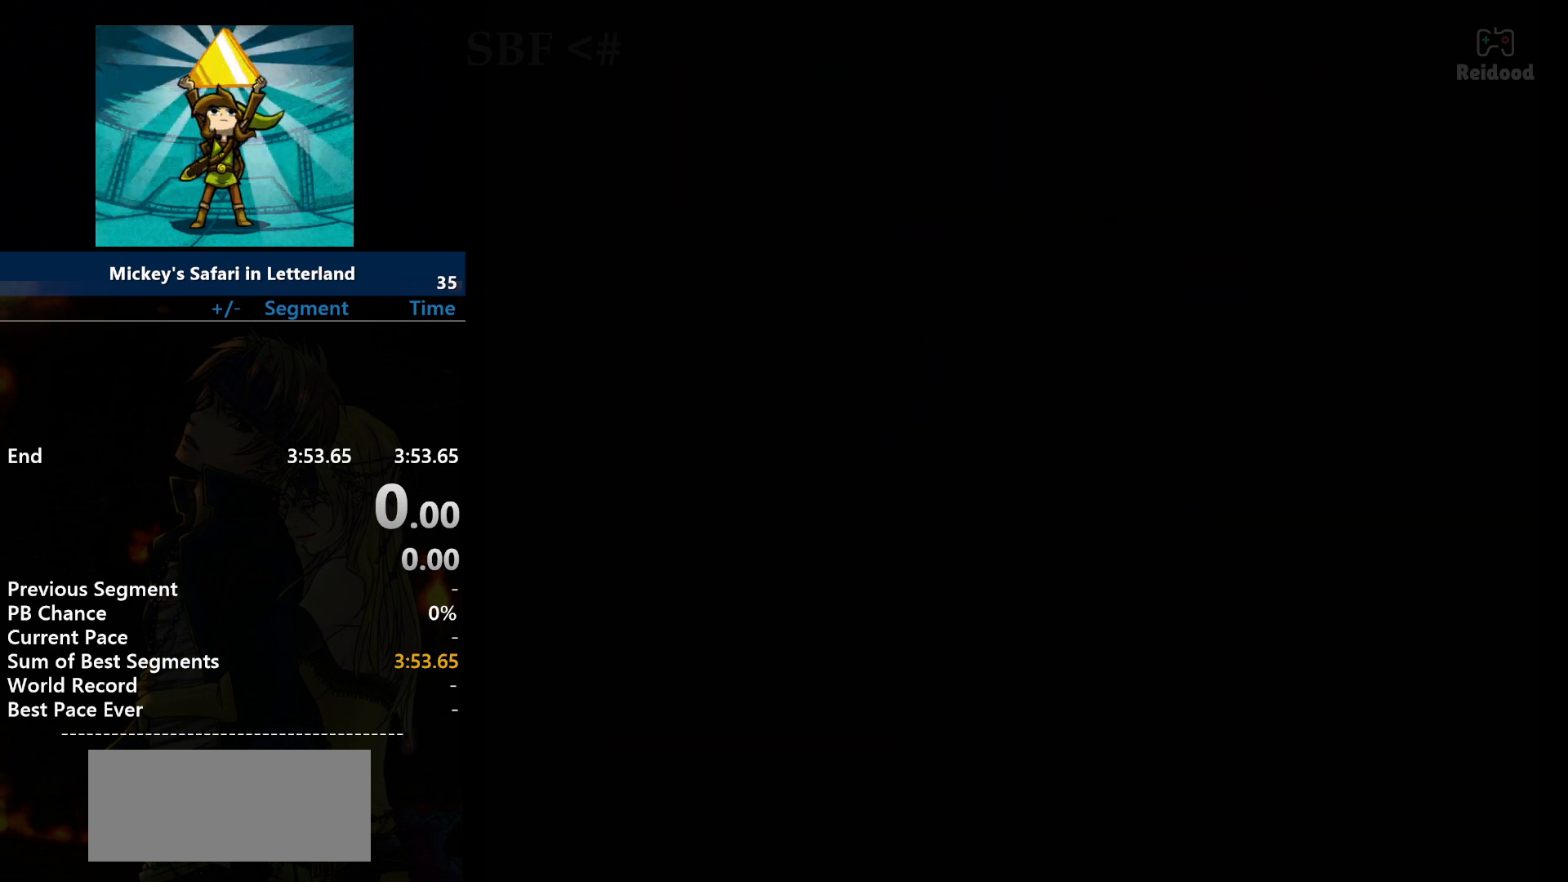
{"buttons": [], "events": [[166, "START", "up"]]}
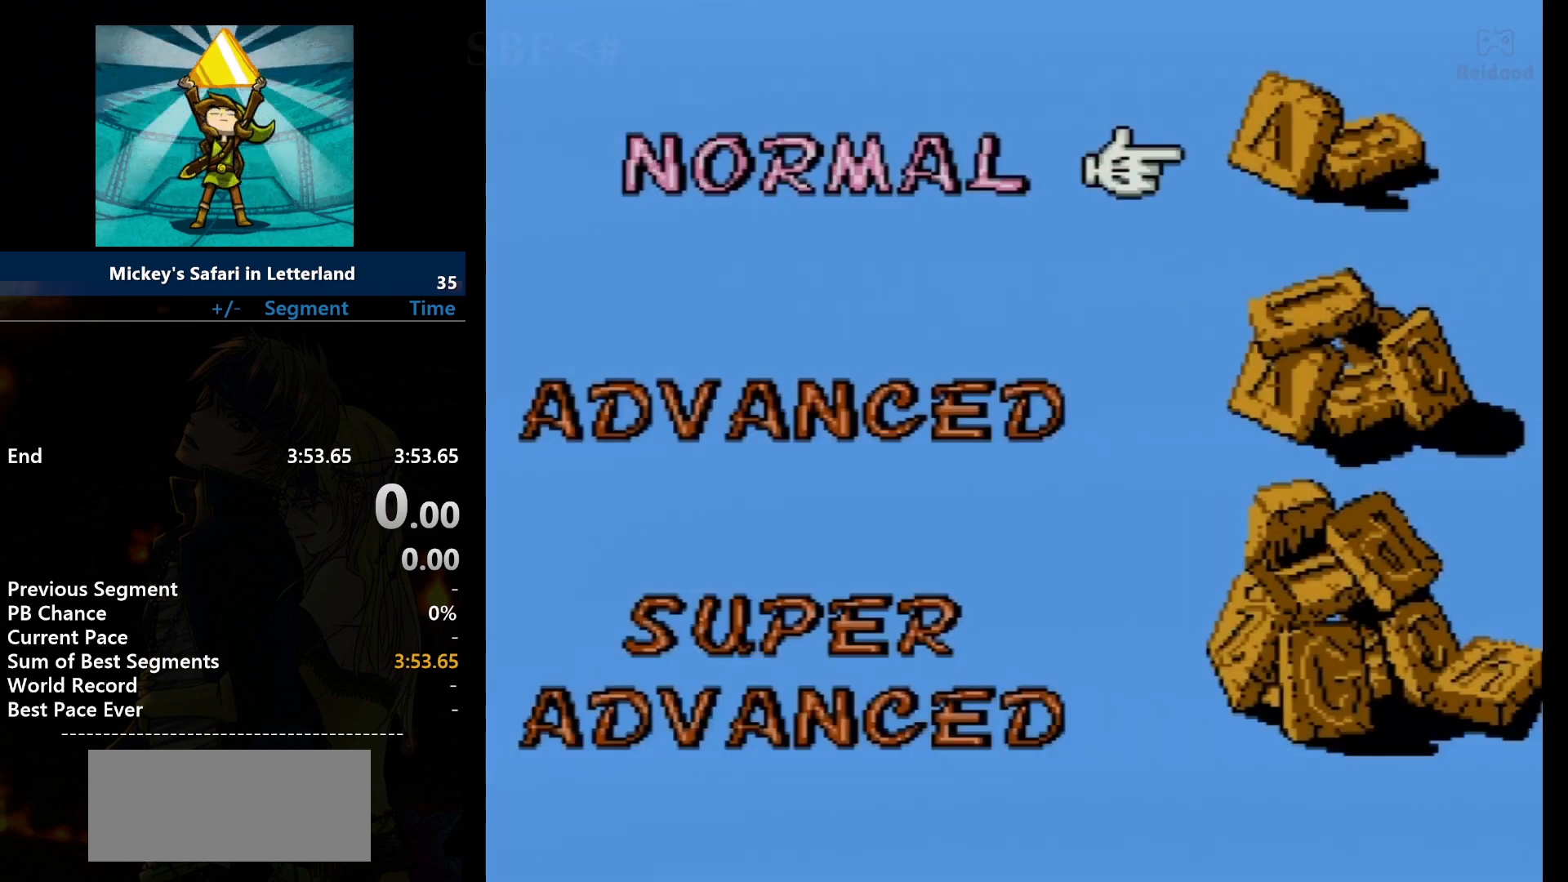
{"buttons": [], "events": []}
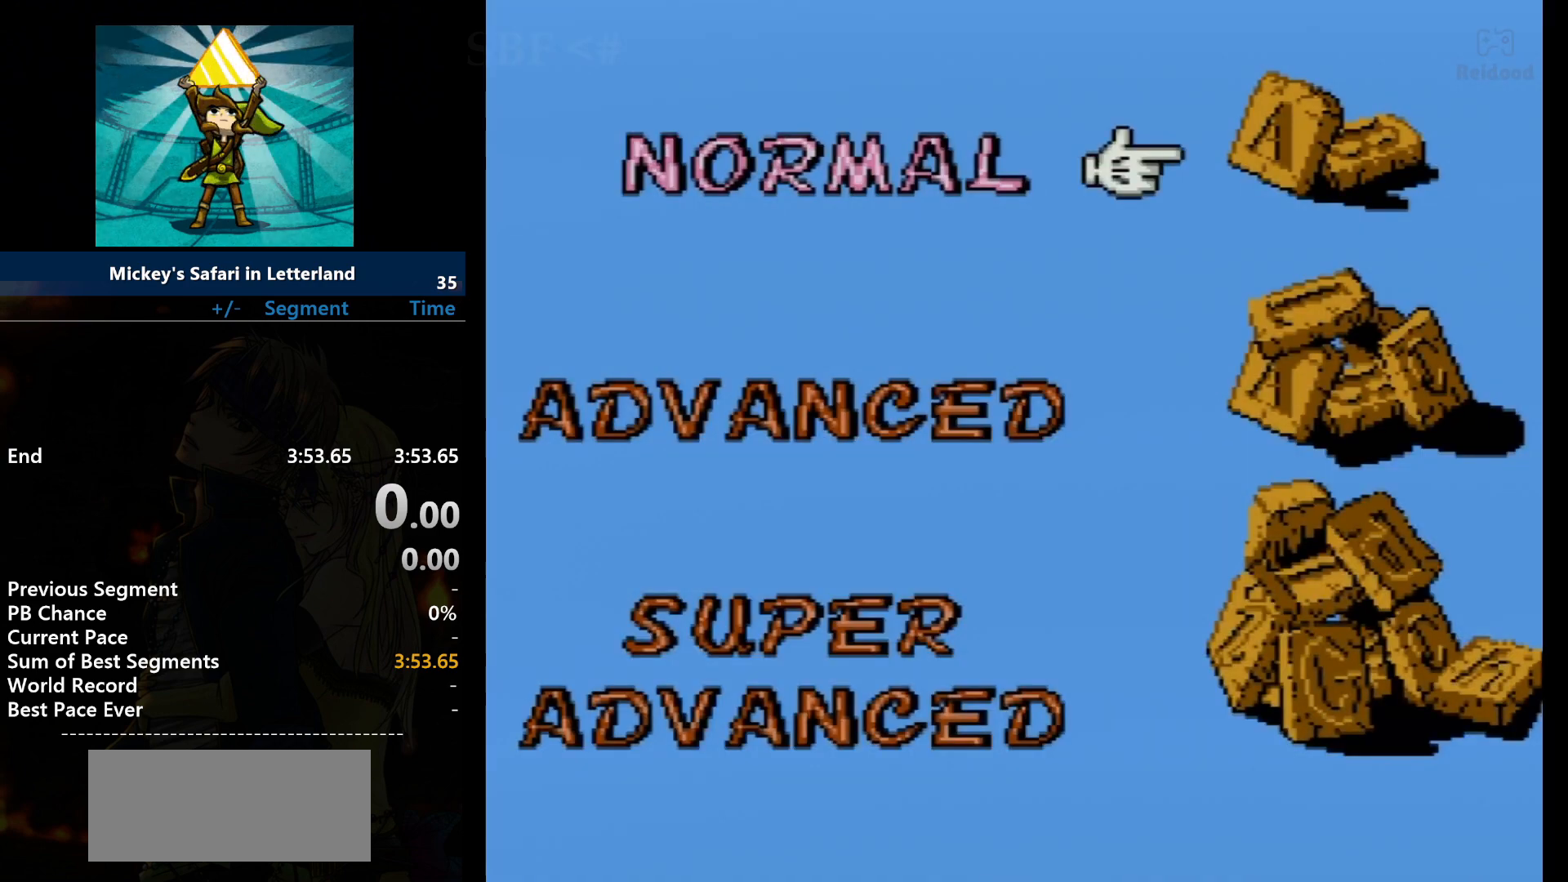
{"buttons": ["A"], "events": [[66, "A", "down"]]}
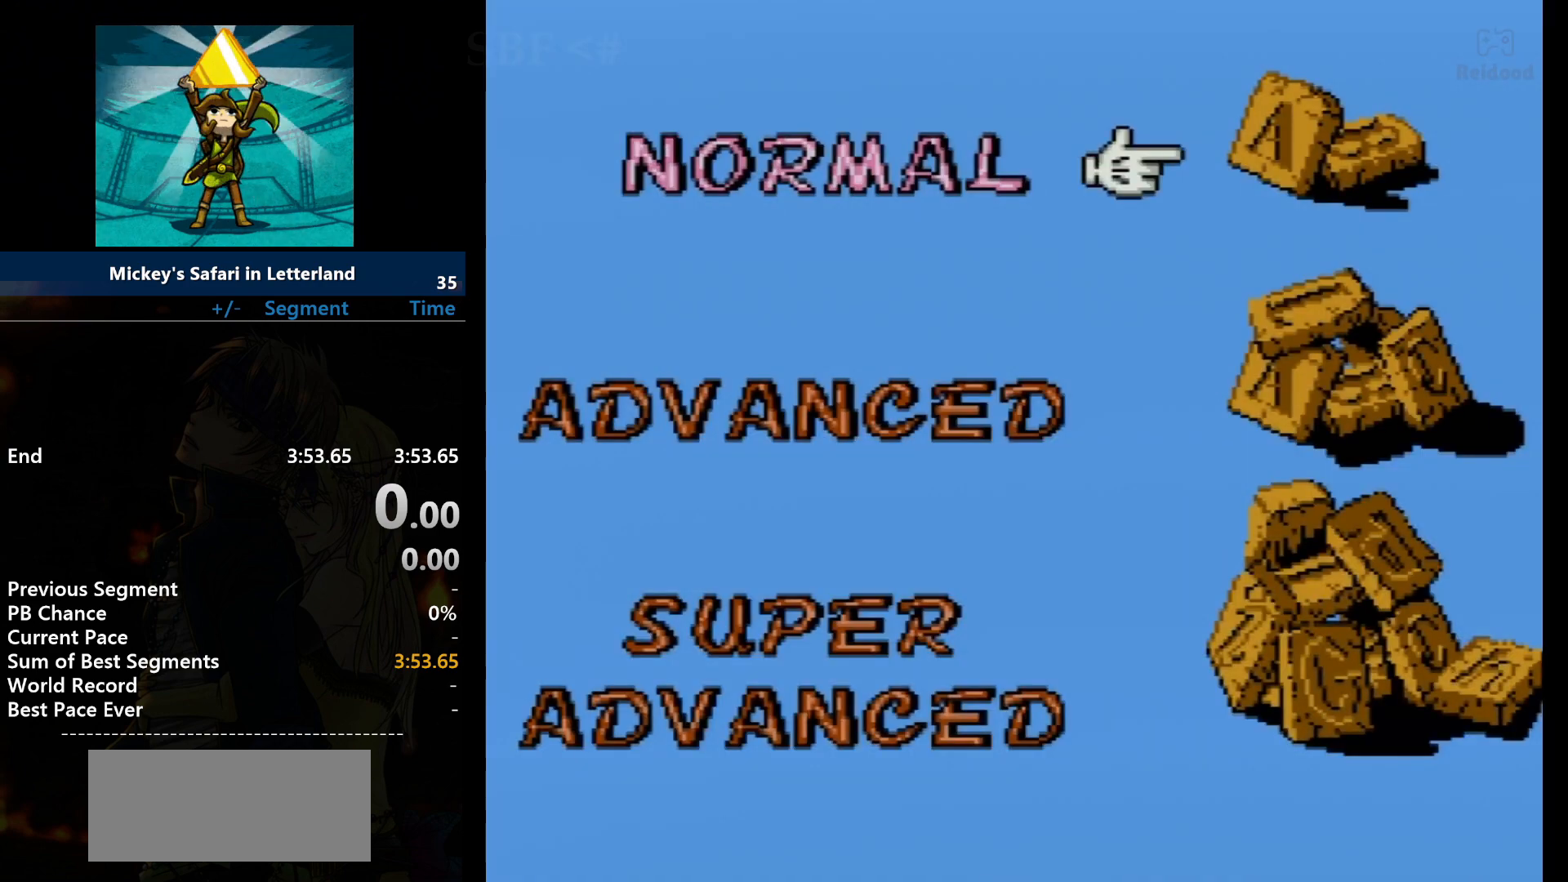
{"buttons": ["A"], "events": []}
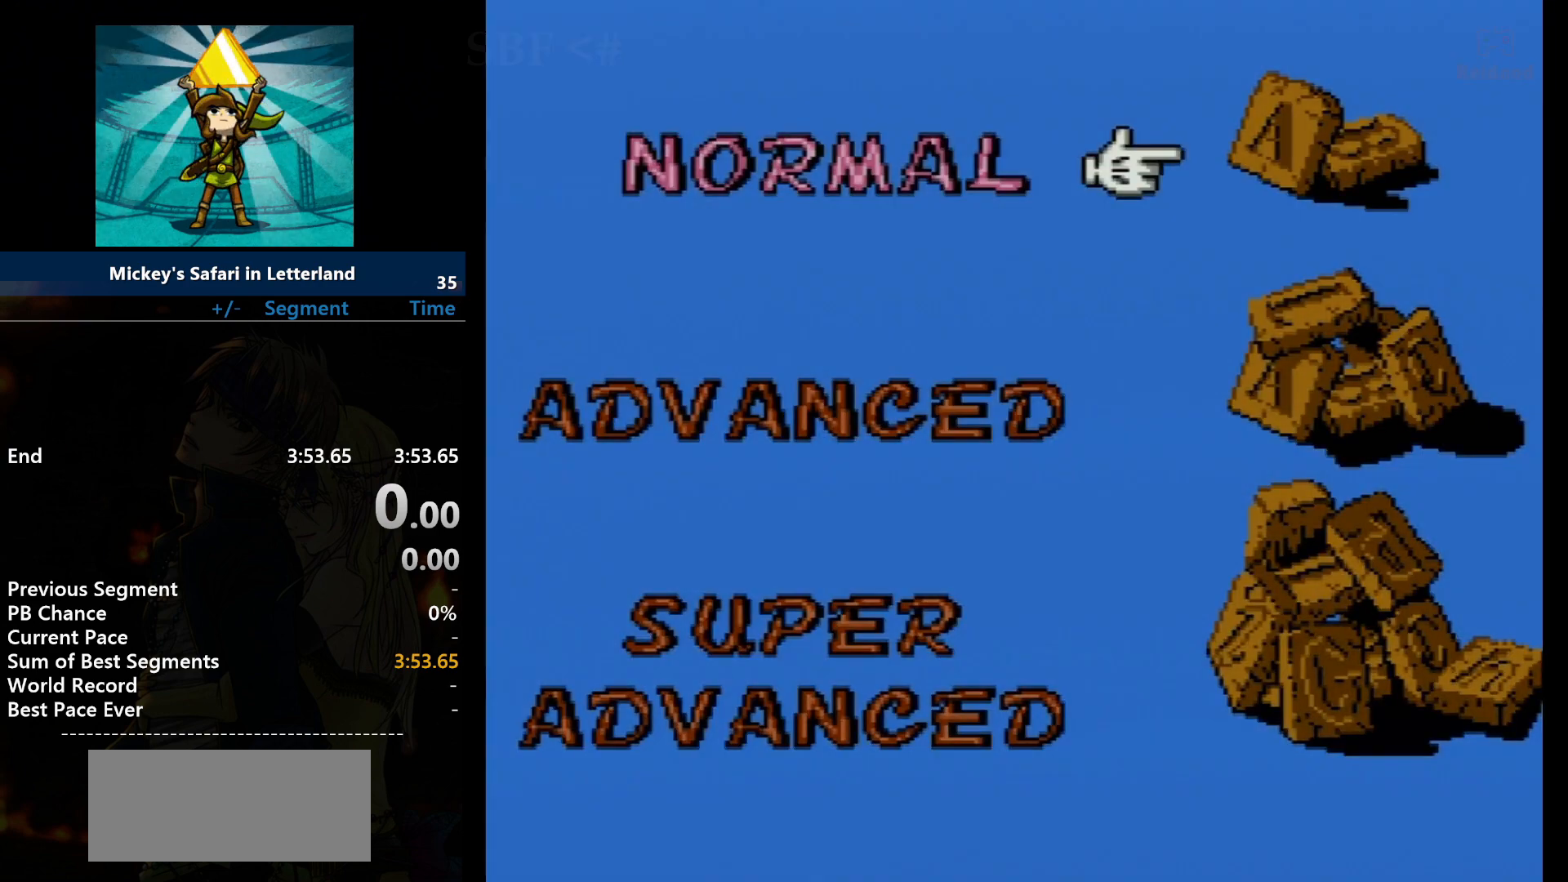
{"buttons": [], "events": [[33, "A", "up"]]}
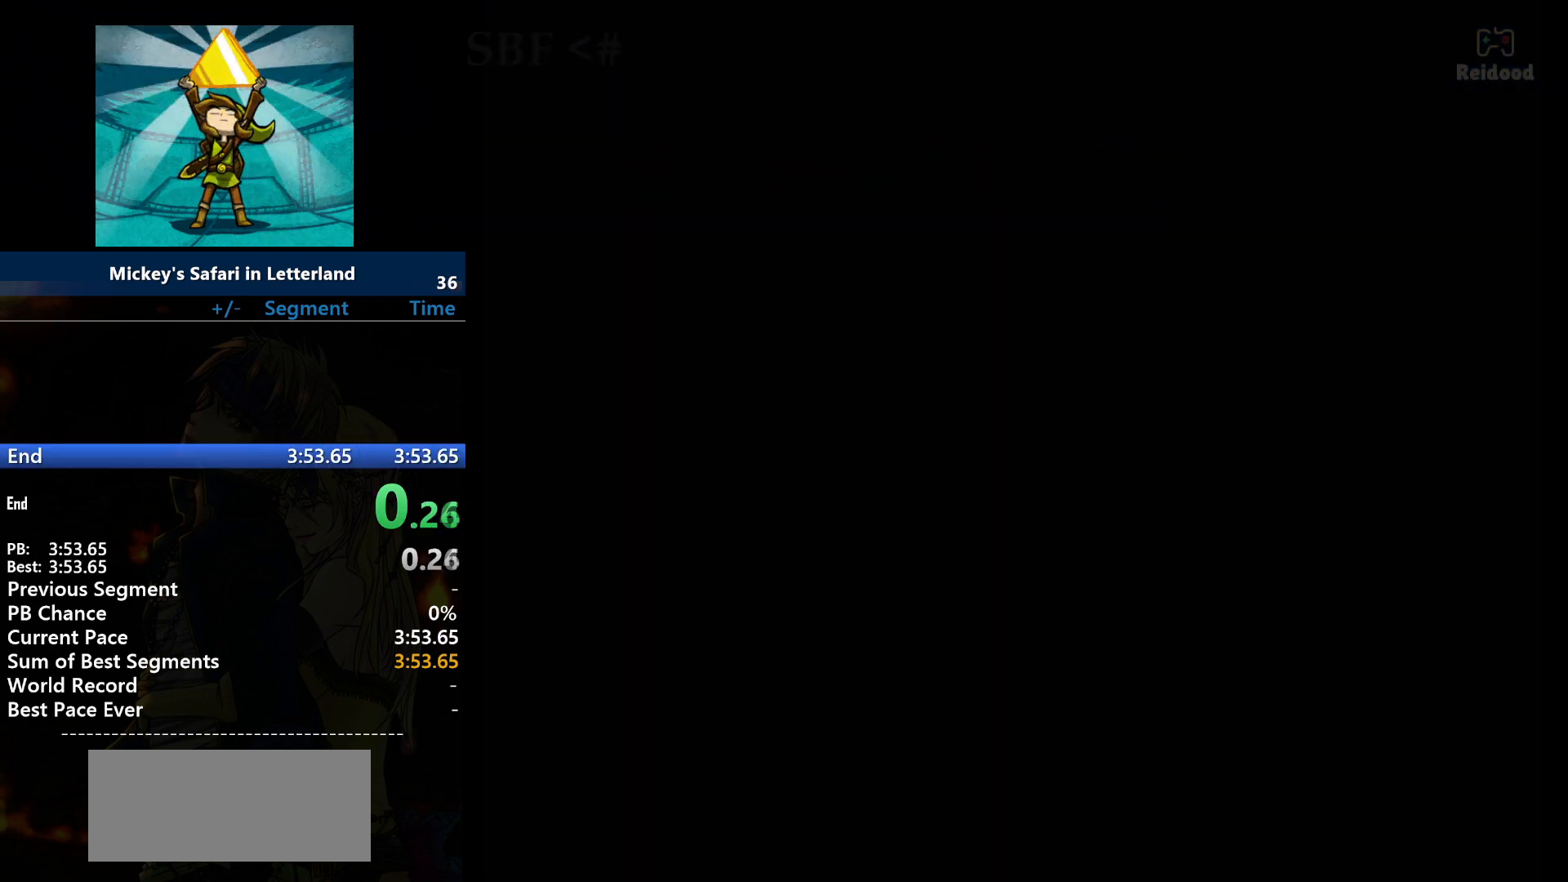
{"buttons": ["A"], "events": [[267, "A", "down"]]}
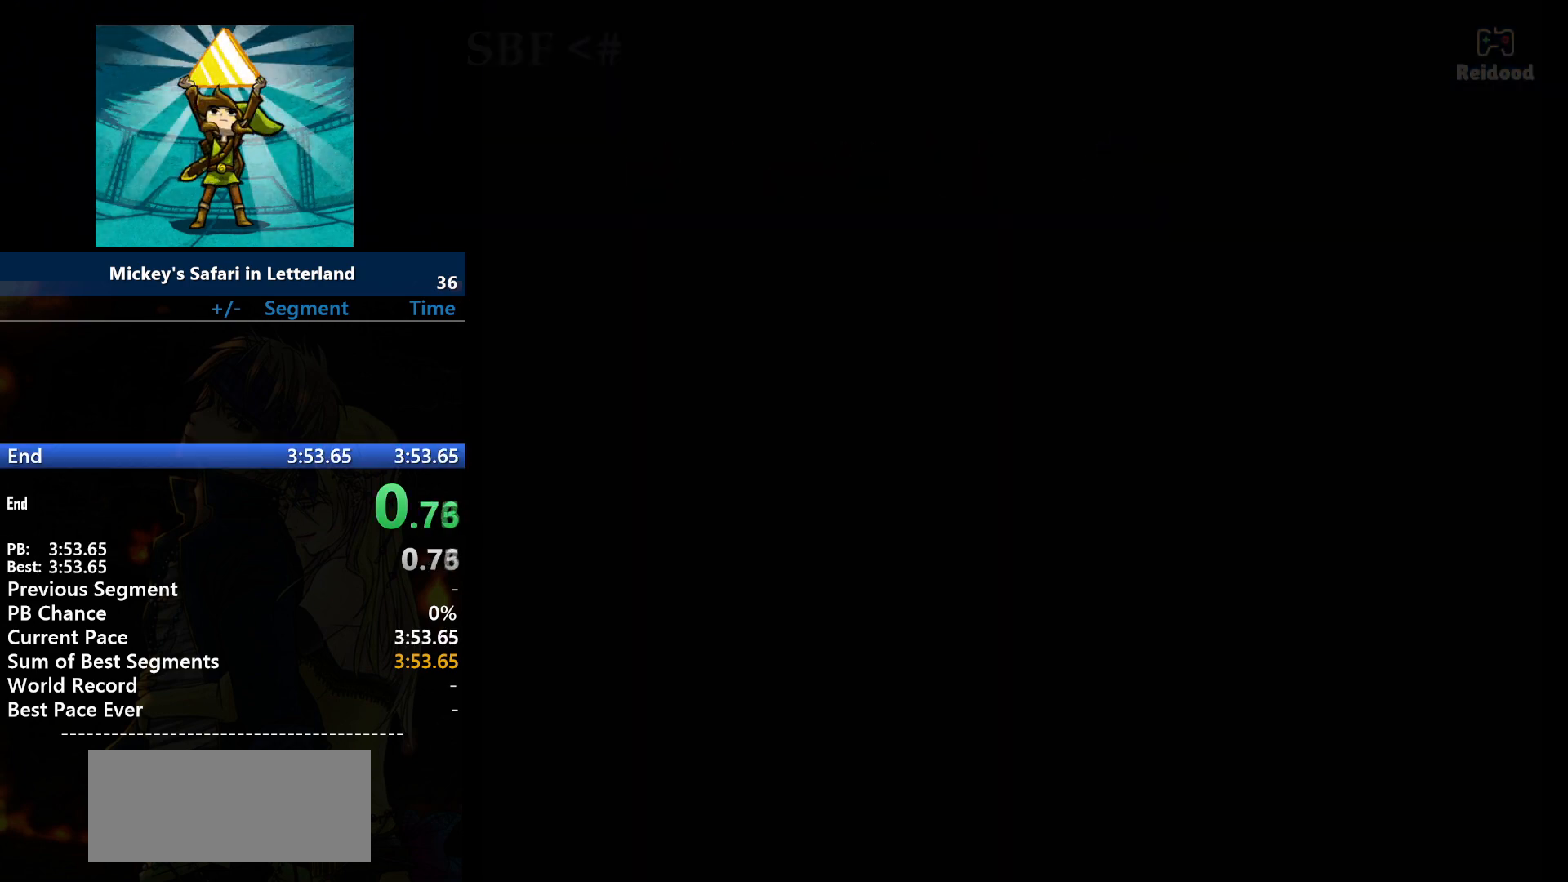
{"buttons": [], "events": [[66, "A", "up"], [133, "A", "down"], [200, "A", "up"]]}
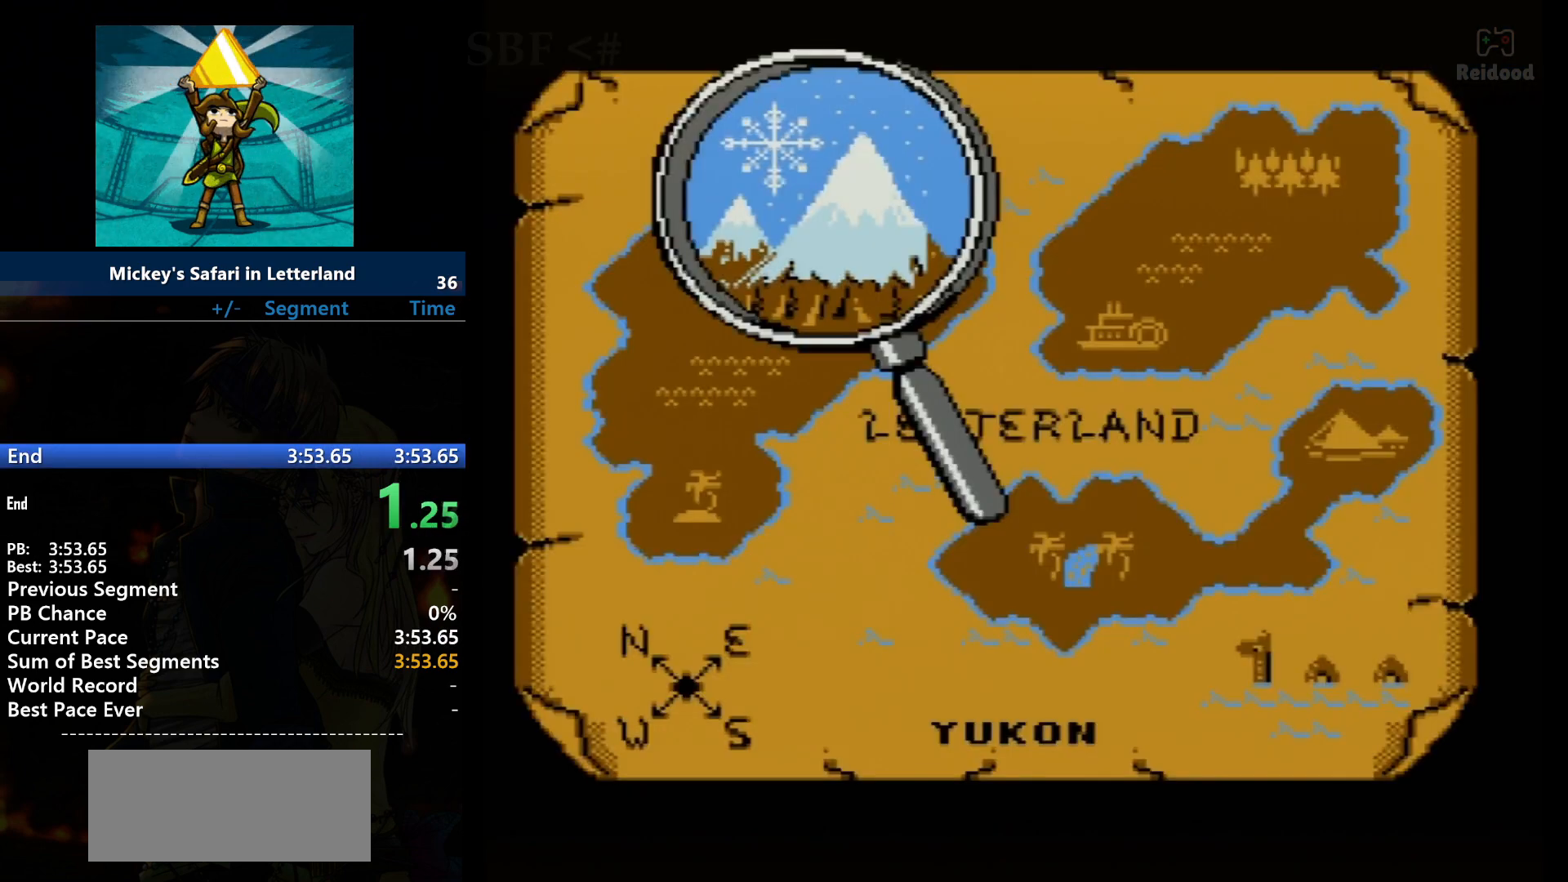
{"buttons": [], "events": []}
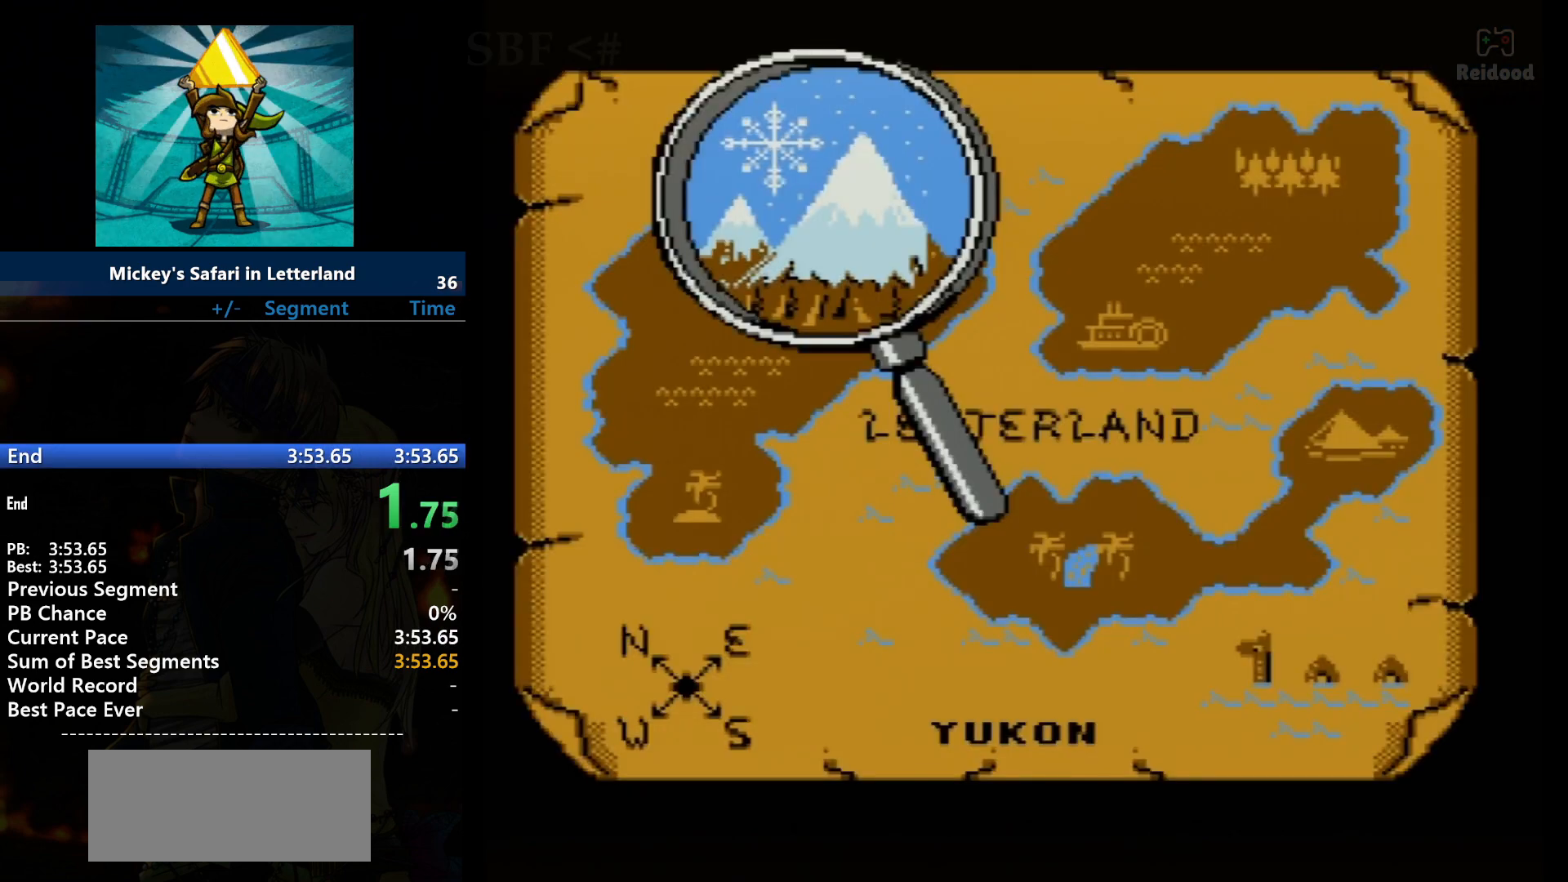
{"buttons": ["A"], "events": [[100, "A", "down"], [200, "A", "up"], [233, "A", "down"], [333, "A", "up"], [367, "A", "down"]]}
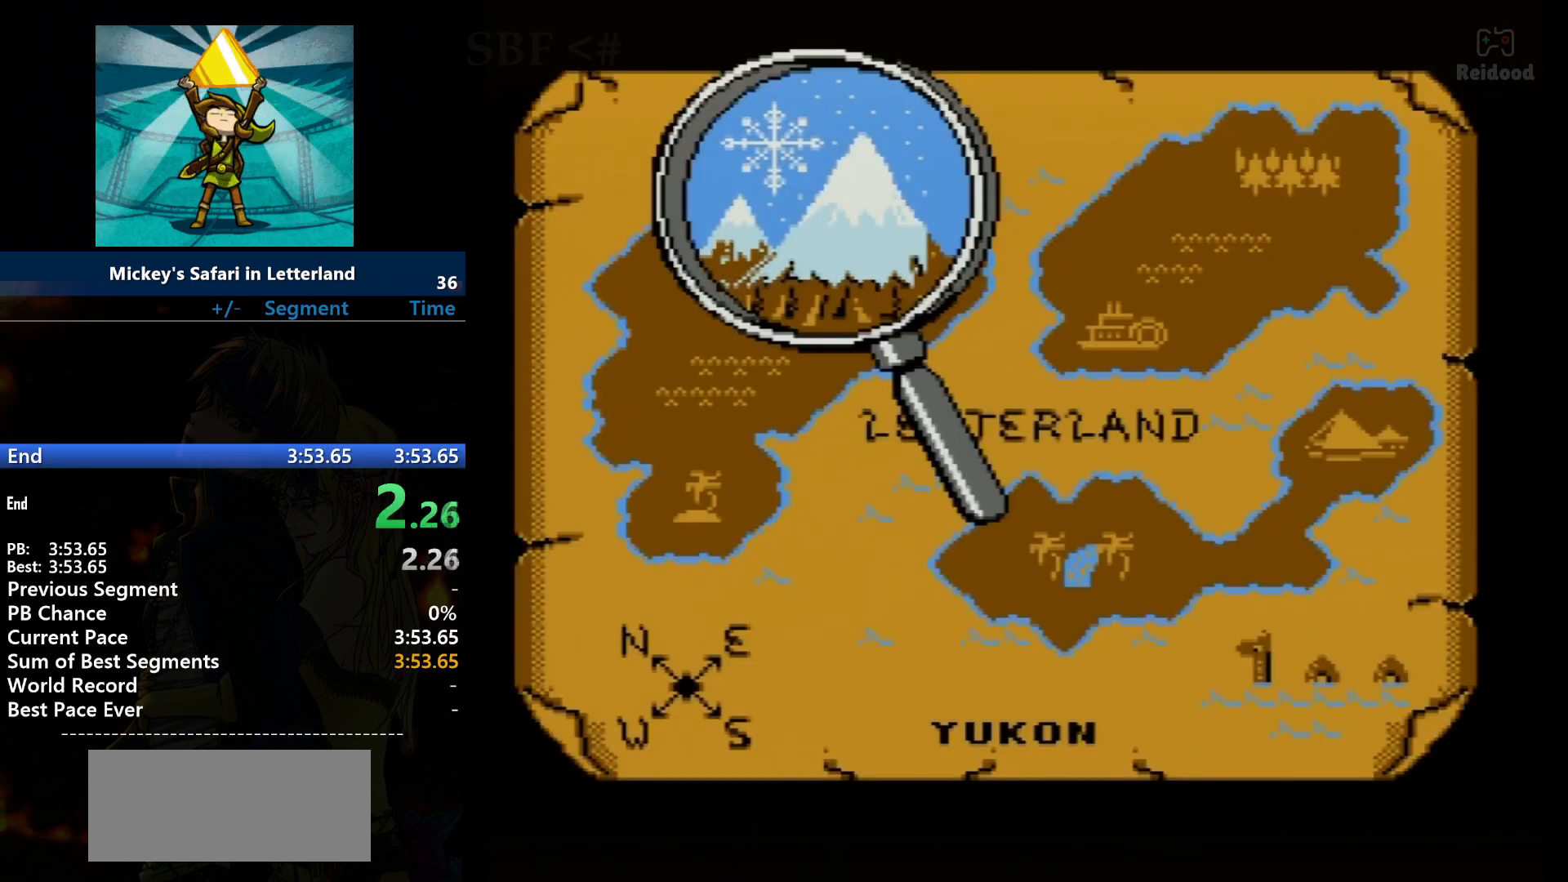
{"buttons": ["A"], "events": [[34, "A", "up"], [167, "A", "down"], [267, "A", "up"], [367, "A", "down"]]}
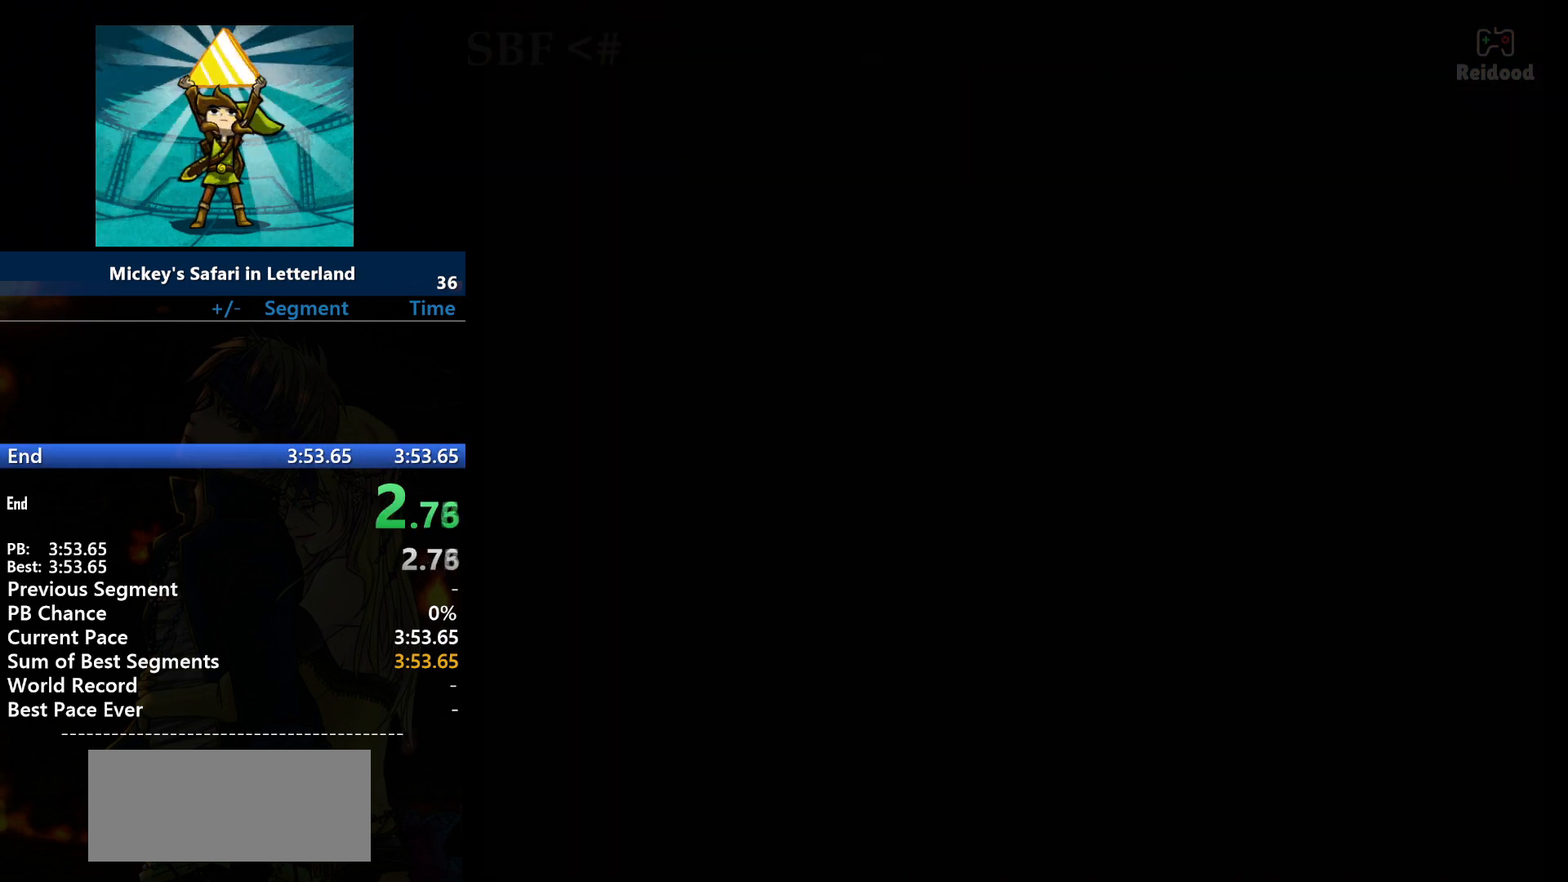
{"buttons": ["A"], "events": []}
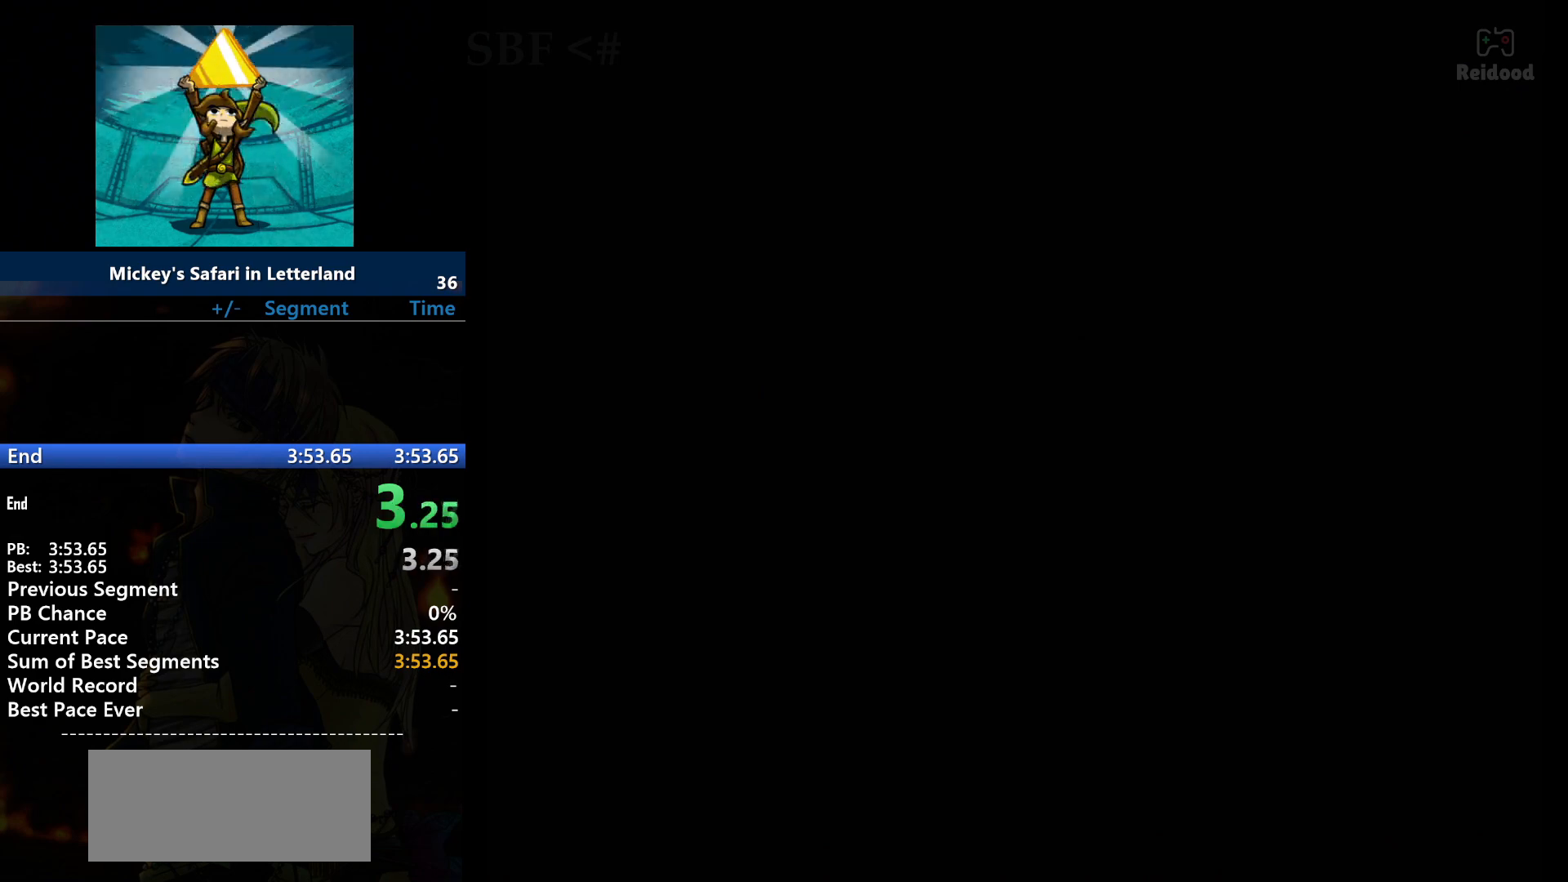
{"buttons": ["A"], "events": [[300, "A", "up"], [367, "A", "down"]]}
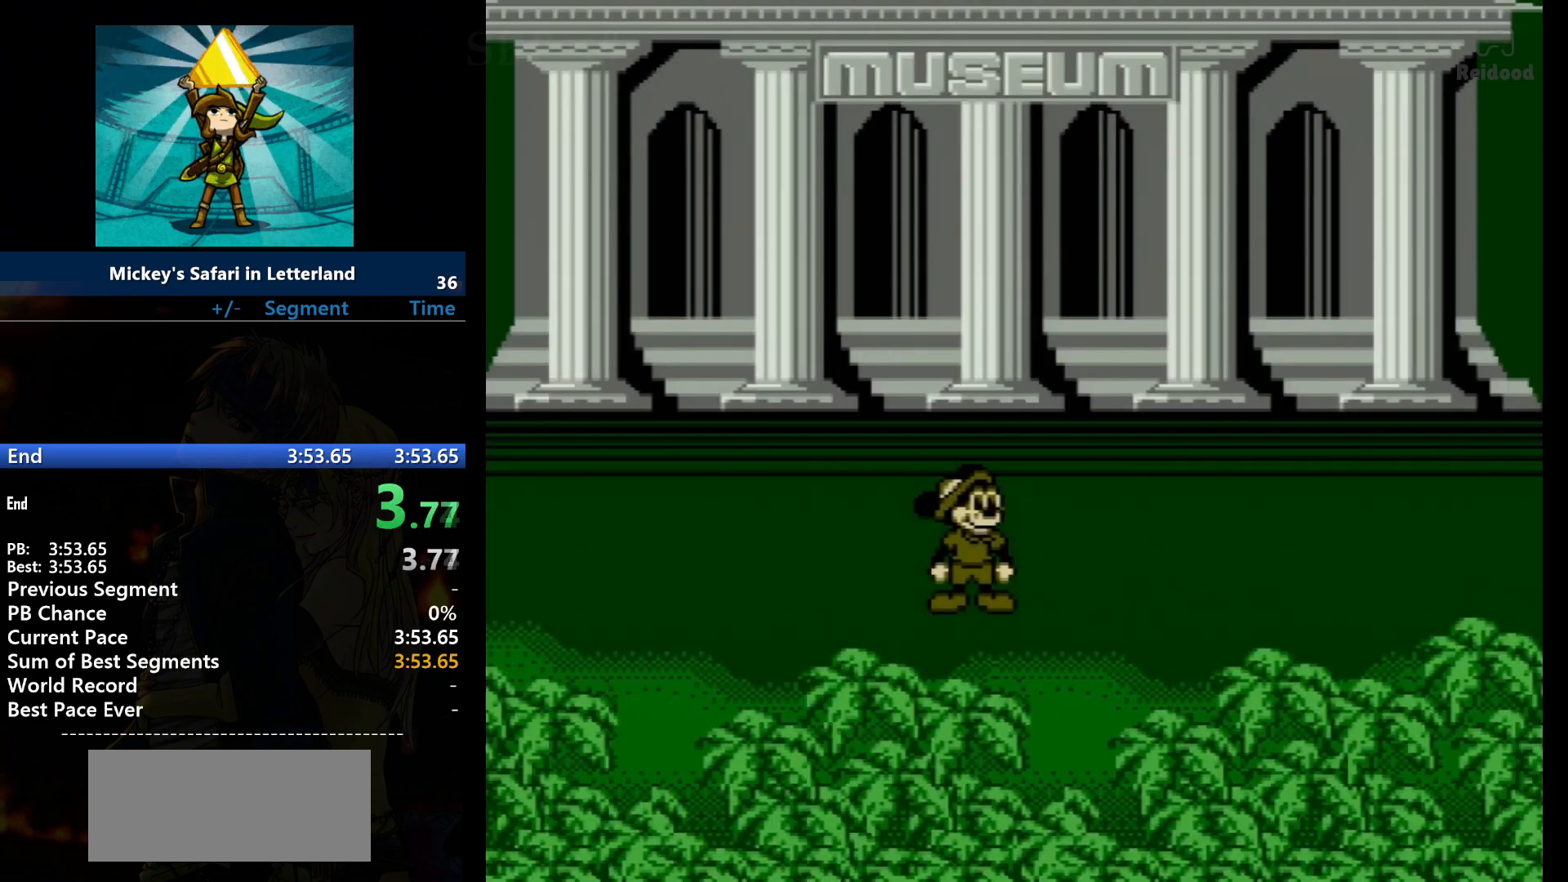
{"buttons": ["A"], "events": [[133, "A", "up"], [166, "A", "down"], [300, "A", "up"], [333, "A", "down"], [467, "A", "up"], [500, "A", "down"]]}
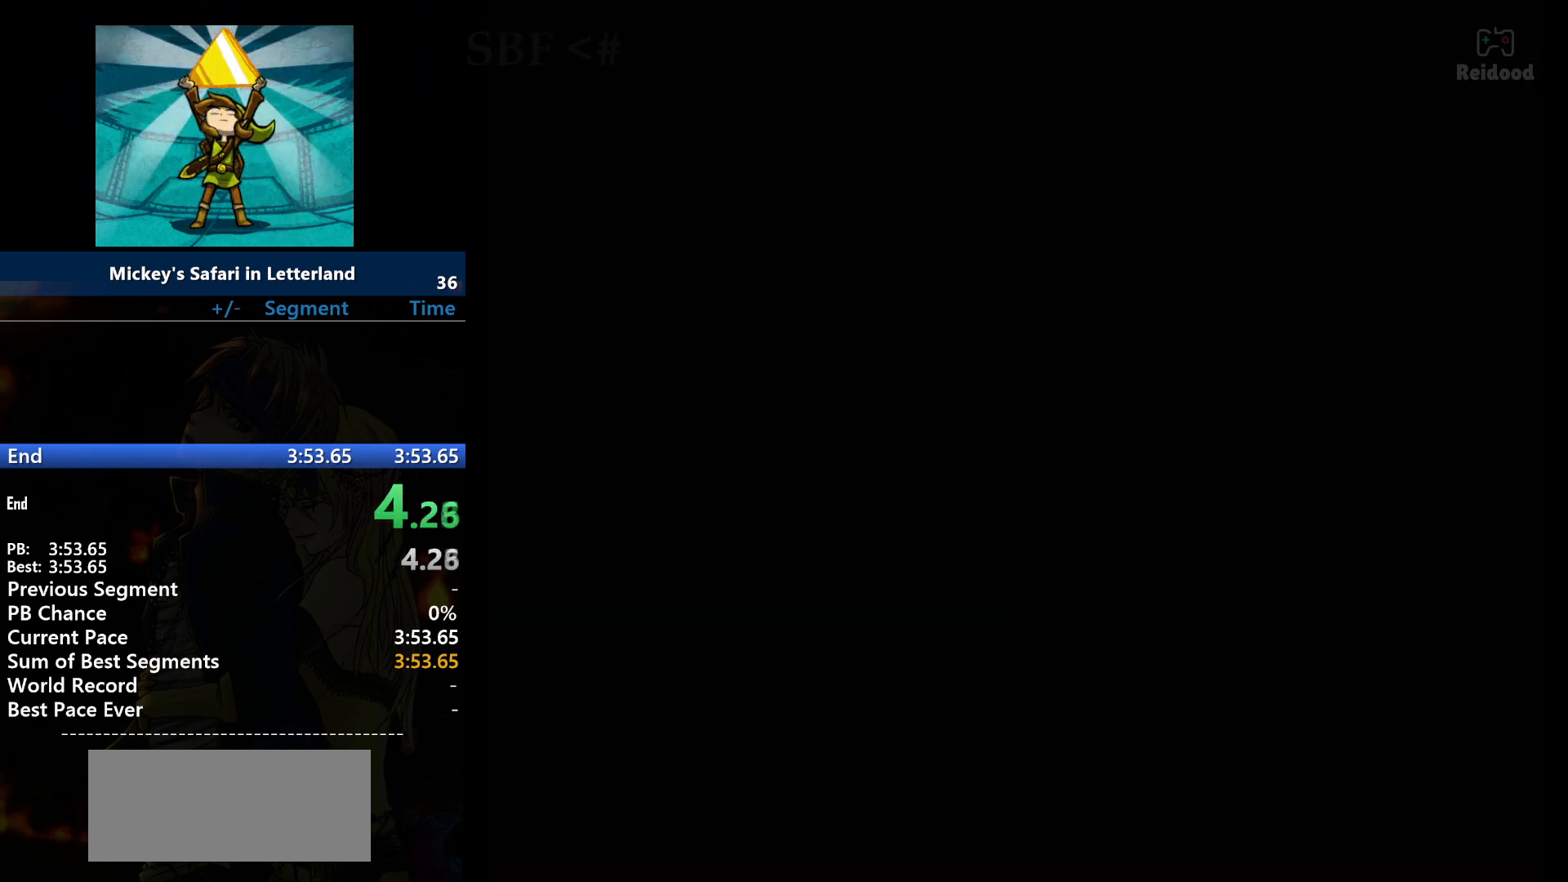
{"buttons": ["DPAD_RIGHT"], "events": [[134, "A", "up"], [367, "DPAD_RIGHT", "down"]]}
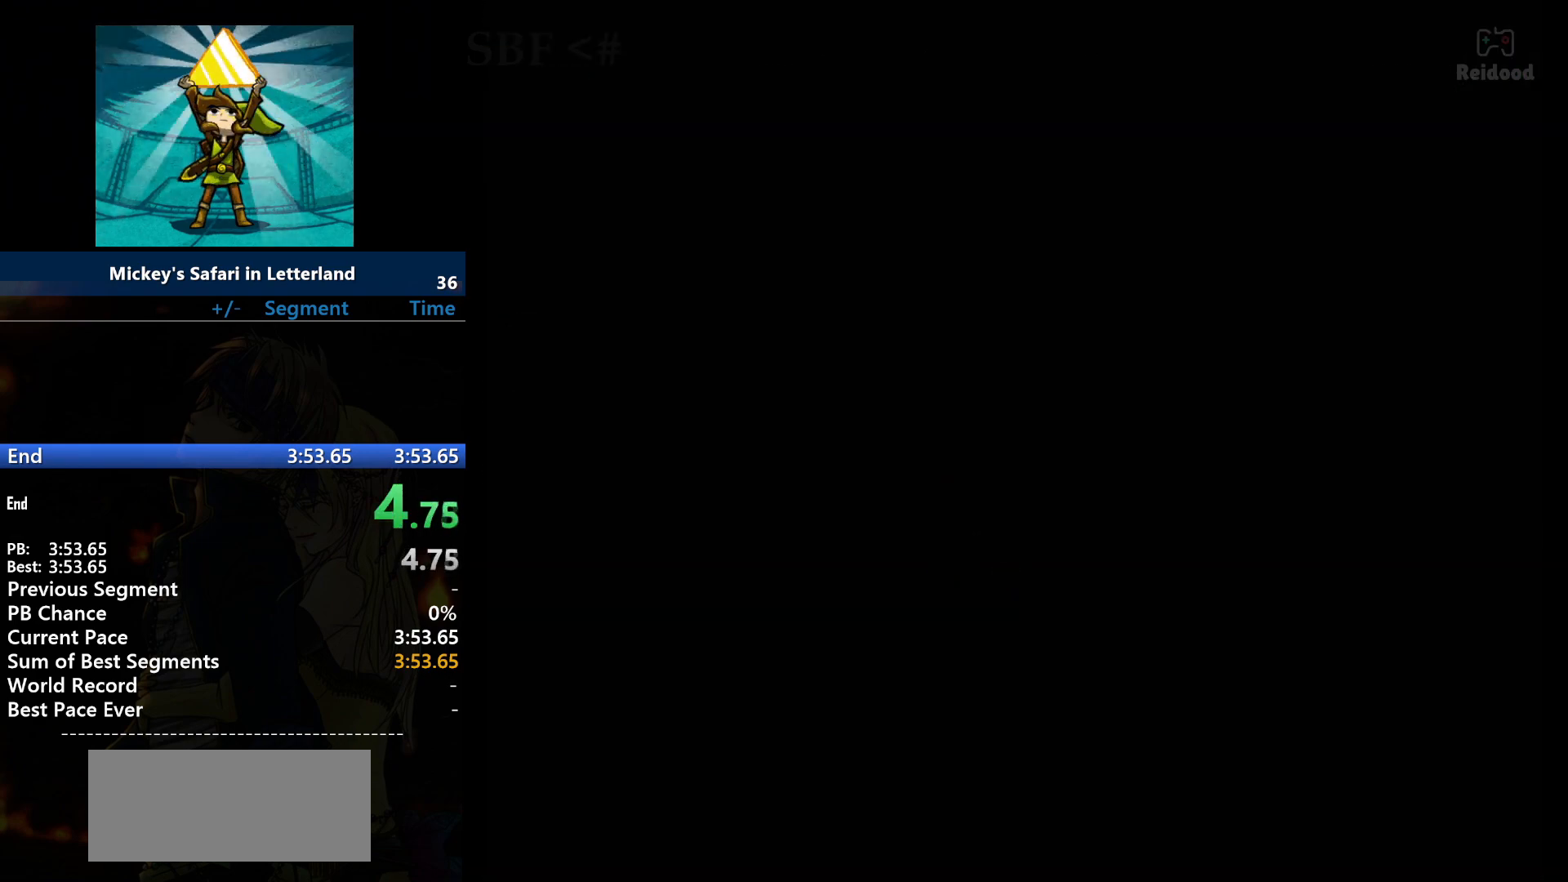
{"buttons": ["DPAD_RIGHT"], "events": []}